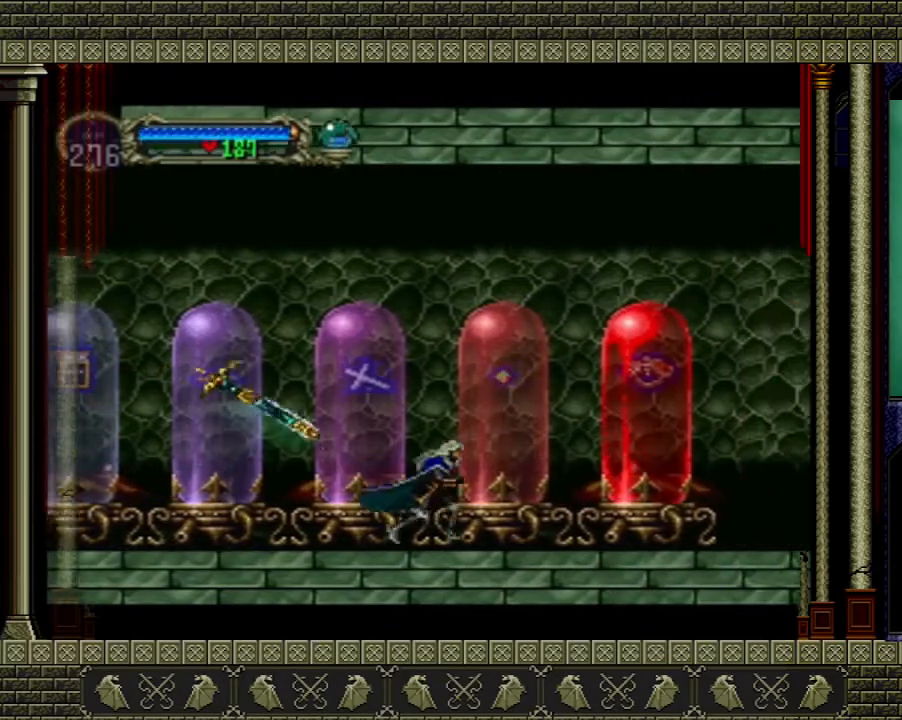
Gameplay with a controller (Xbox layout); each line is a JSON object with the inputs held at the frame after it. "events" lists button and stick changes between this image and that frame as [ms after this image, input, new state], when the widget could be followed in between. Not read: L3 R3.
{"buttons": [], "left_stick": "right", "right_stick": "center", "events": [[34, "A", "down"], [201, "A", "up"]]}
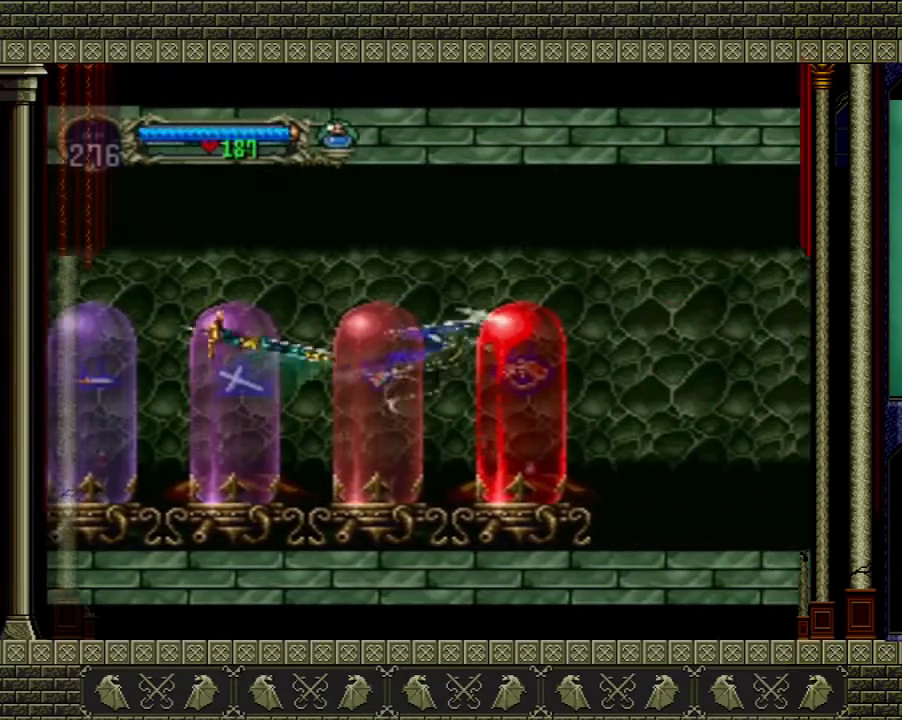
{"buttons": [], "left_stick": "right", "right_stick": "center", "events": []}
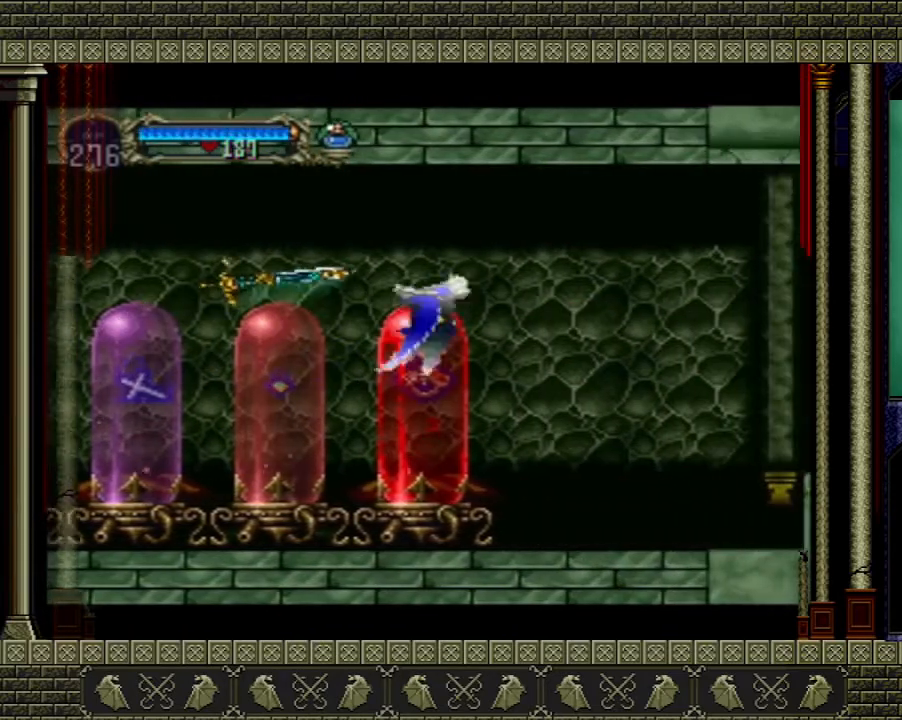
{"buttons": [], "left_stick": "right", "right_stick": "center", "events": []}
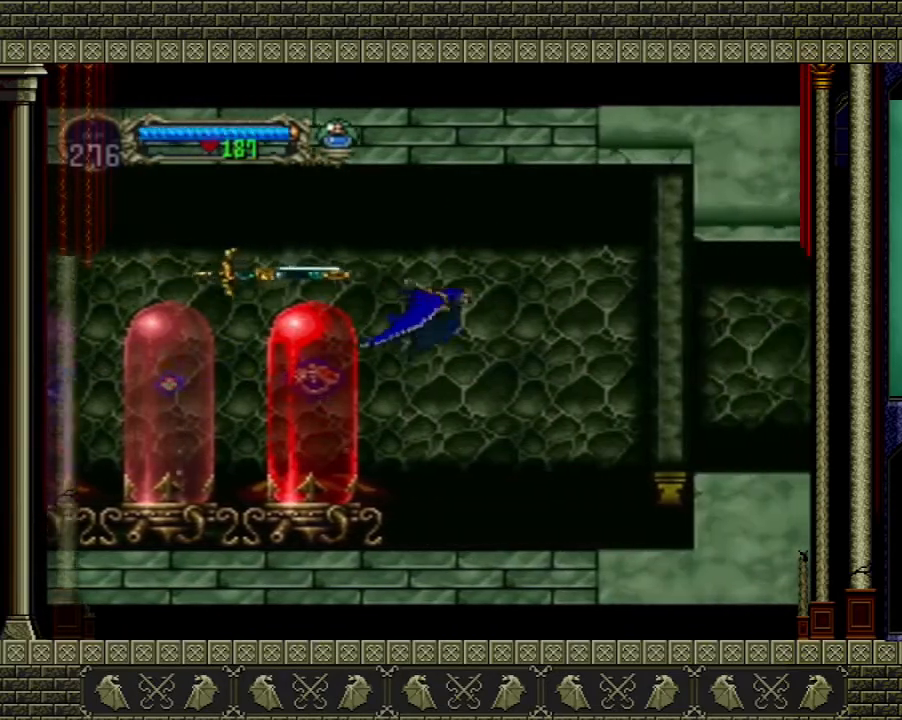
{"buttons": ["A"], "left_stick": "left", "right_stick": "center", "events": [[233, "A", "down"], [300, "left_stick", "center"], [367, "left_stick", "up"], [500, "left_stick", "left"]]}
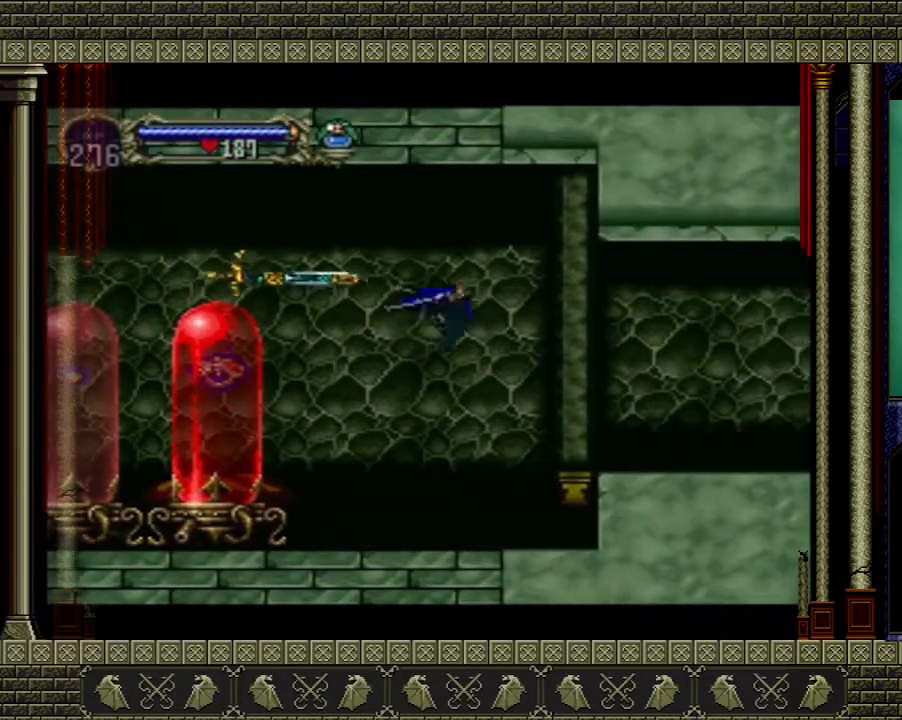
{"buttons": [], "left_stick": "center", "right_stick": "center", "events": [[101, "left_stick", "down"], [167, "left_stick", "right"], [301, "A", "up"], [334, "left_stick", "center"]]}
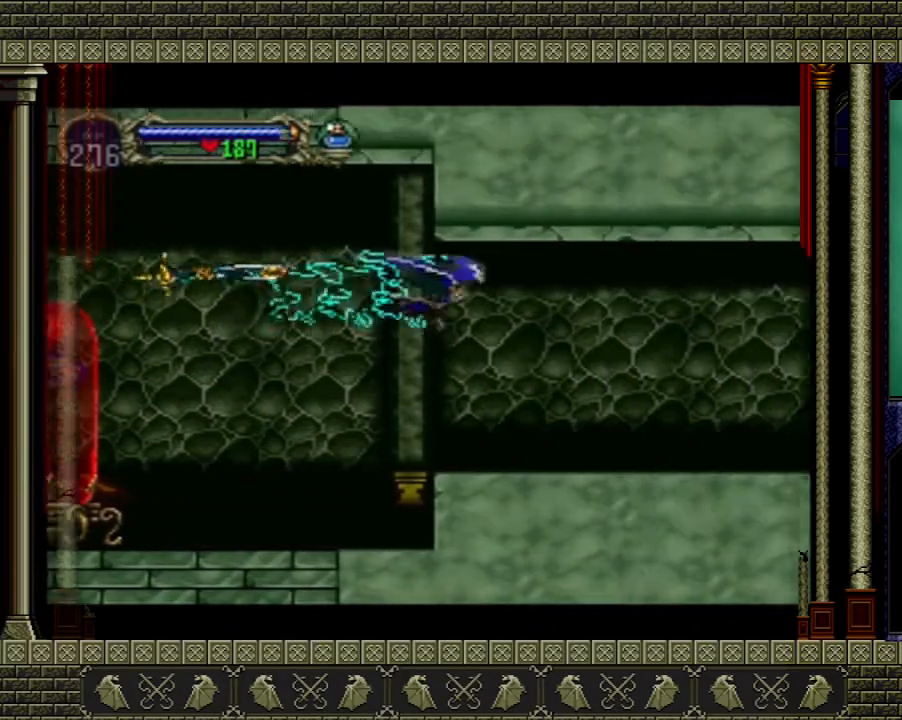
{"buttons": [], "left_stick": "center", "right_stick": "center", "events": []}
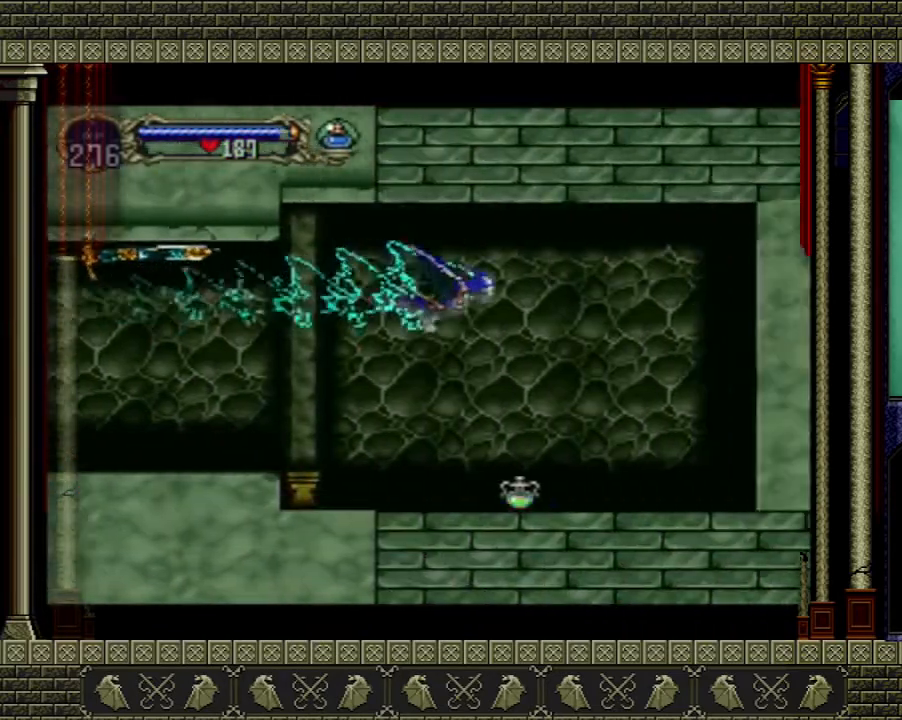
{"buttons": [], "left_stick": "center", "right_stick": "center", "events": []}
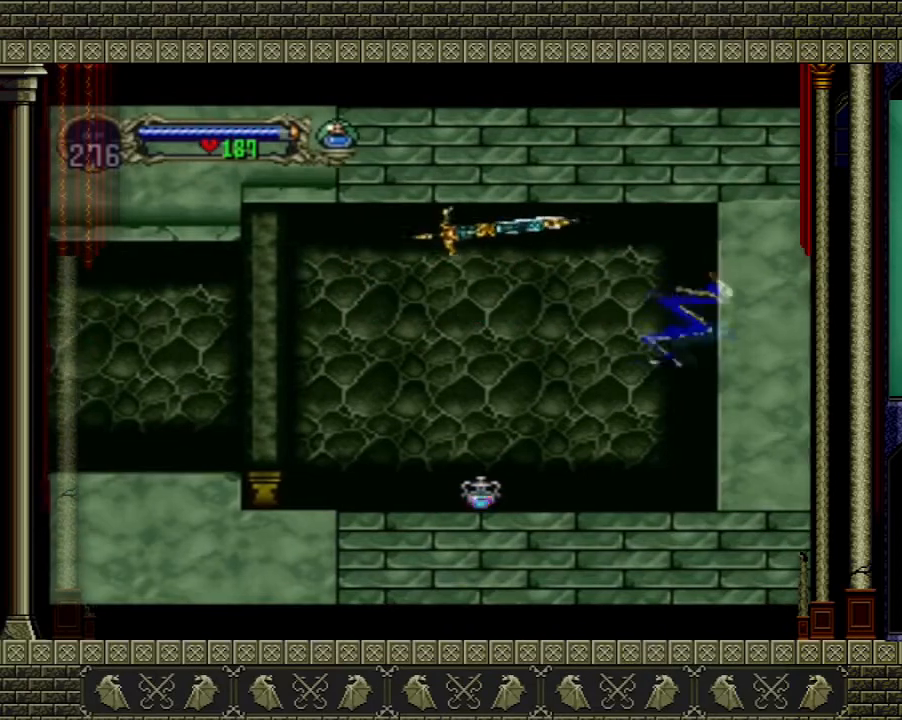
{"buttons": [], "left_stick": "center", "right_stick": "center", "events": []}
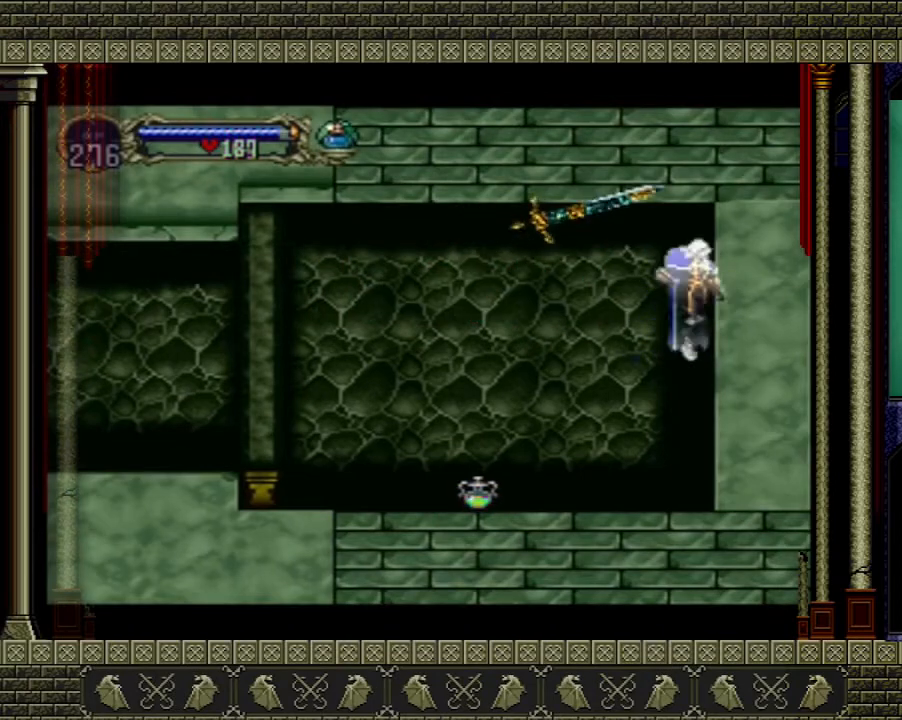
{"buttons": [], "left_stick": "left", "right_stick": "center", "events": [[134, "left_stick", "left"]]}
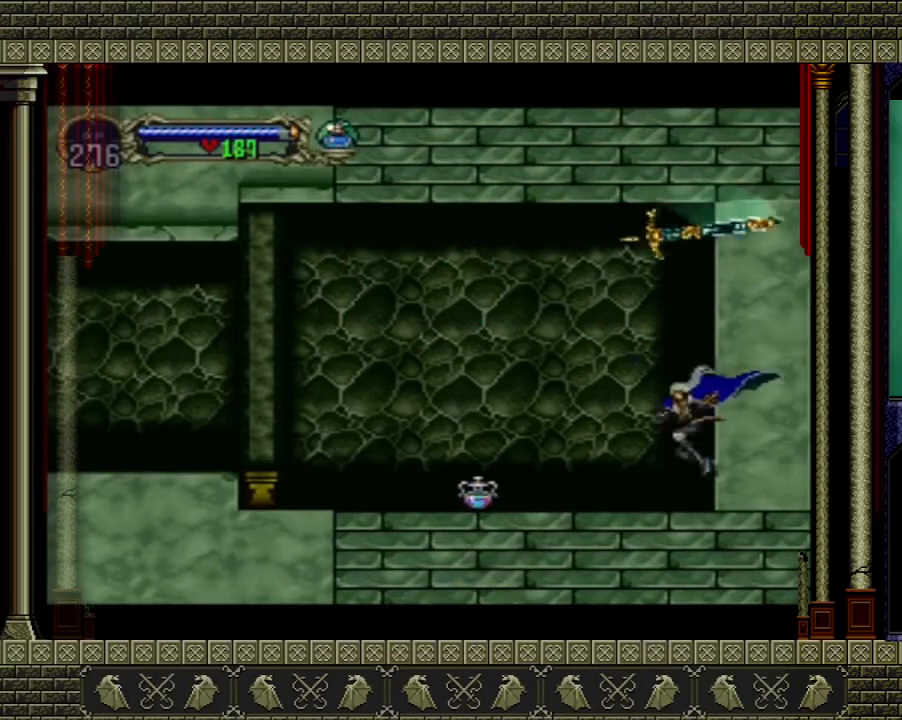
{"buttons": [], "left_stick": "left", "right_stick": "center", "events": []}
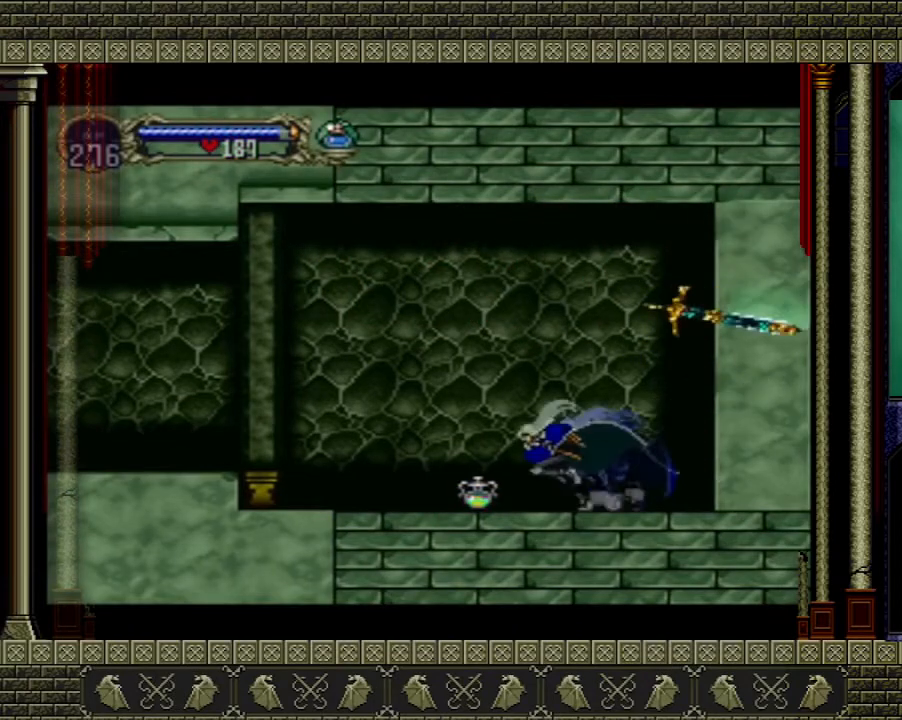
{"buttons": [], "left_stick": "left", "right_stick": "center", "events": []}
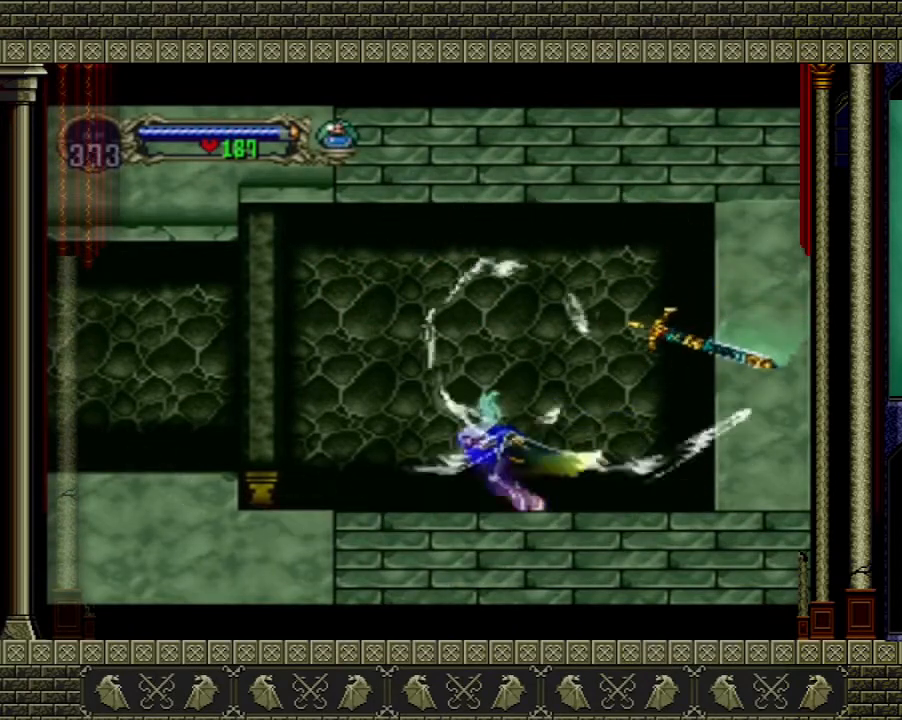
{"buttons": [], "left_stick": "left", "right_stick": "center", "events": [[67, "left_stick", "center"], [334, "left_stick", "left"]]}
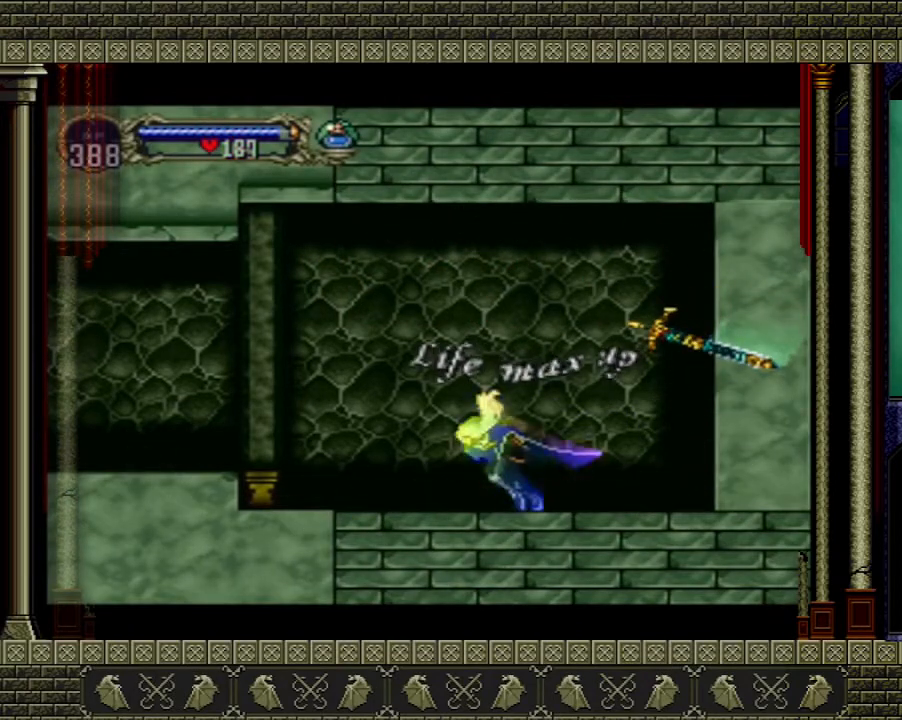
{"buttons": [], "left_stick": "left", "right_stick": "center", "events": []}
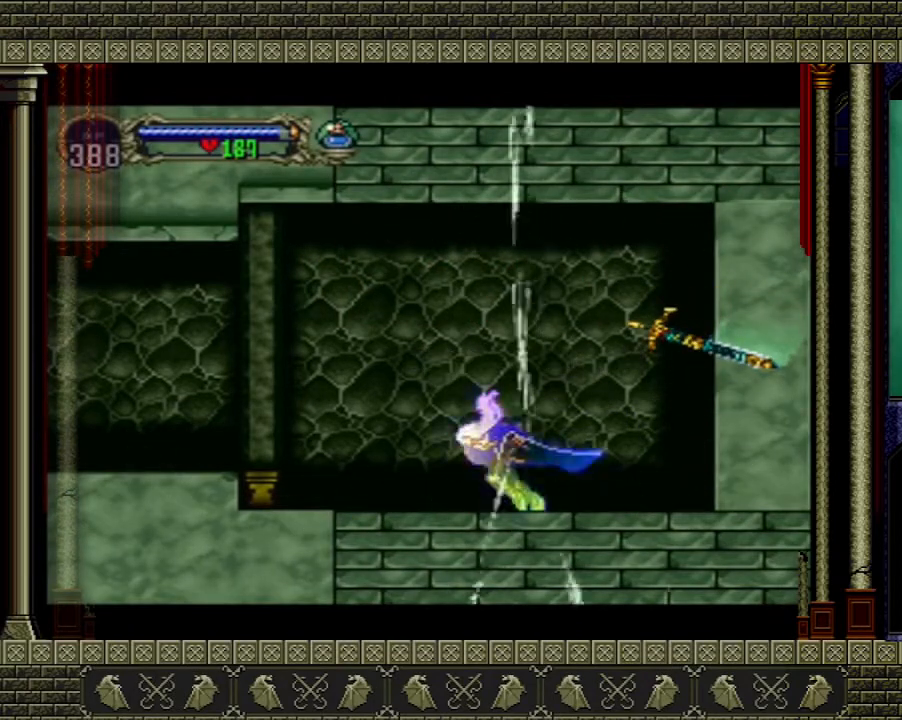
{"buttons": [], "left_stick": "left", "right_stick": "center", "events": []}
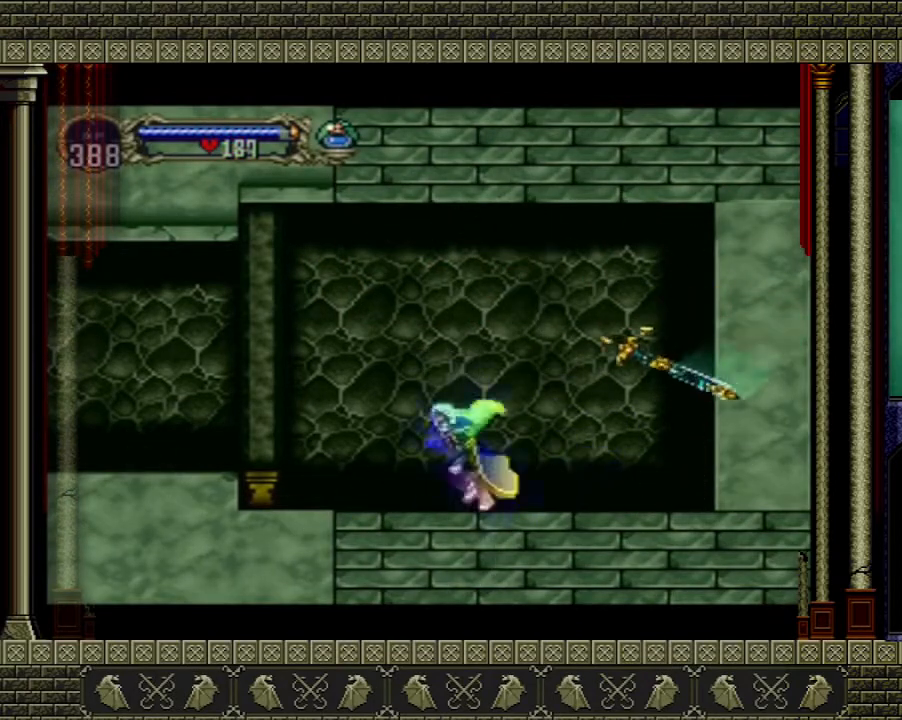
{"buttons": [], "left_stick": "left", "right_stick": "center", "events": [[267, "A", "down"], [434, "A", "up"]]}
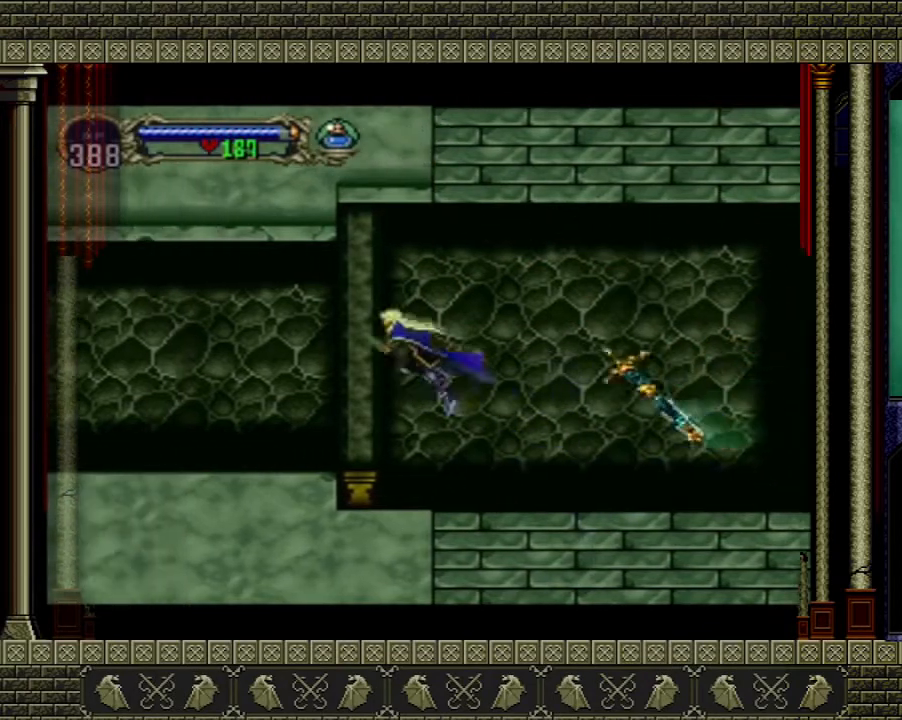
{"buttons": [], "left_stick": "left", "right_stick": "center", "events": []}
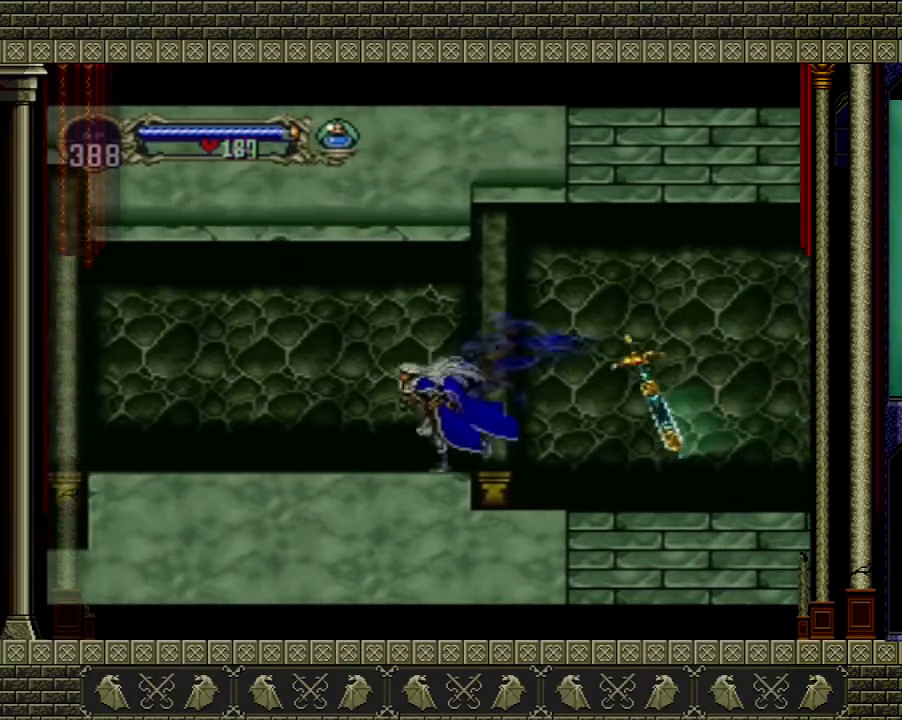
{"buttons": [], "left_stick": "left", "right_stick": "center", "events": []}
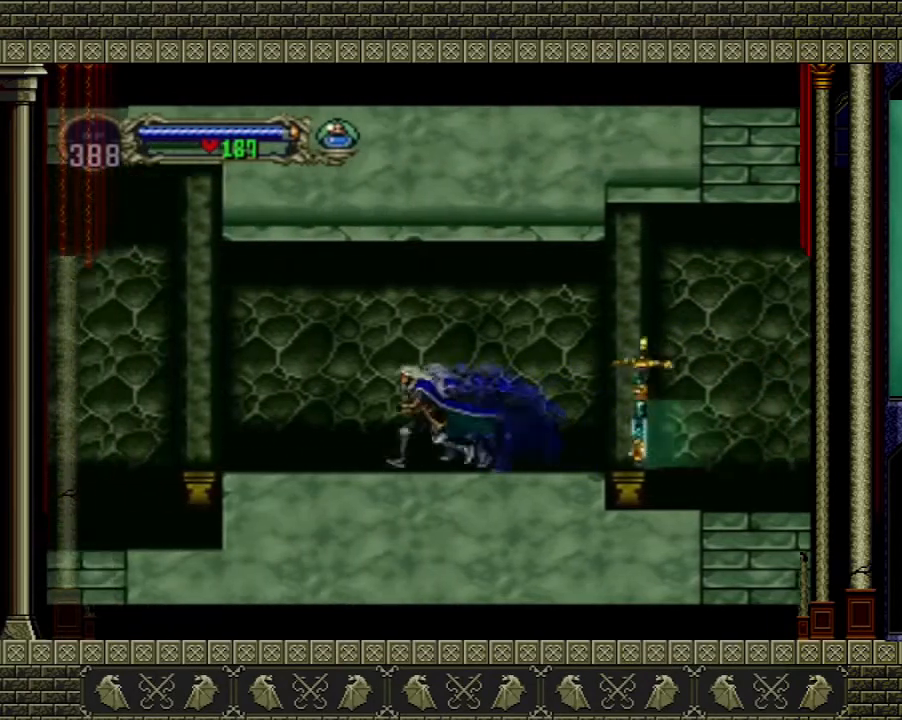
{"buttons": [], "left_stick": "left", "right_stick": "center", "events": []}
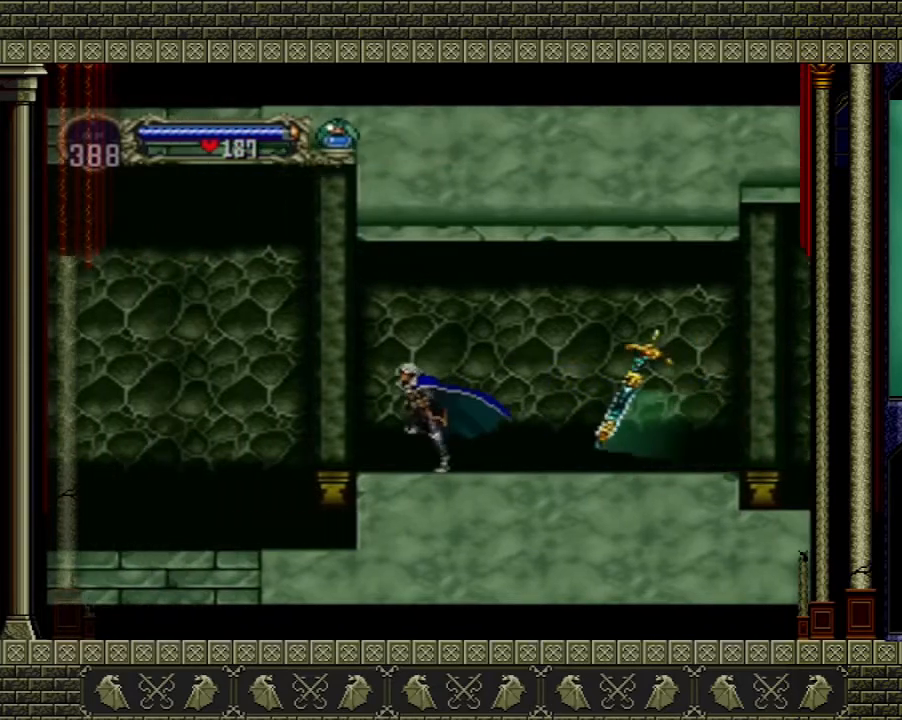
{"buttons": [], "left_stick": "left", "right_stick": "center", "events": [[134, "A", "down"], [234, "A", "up"]]}
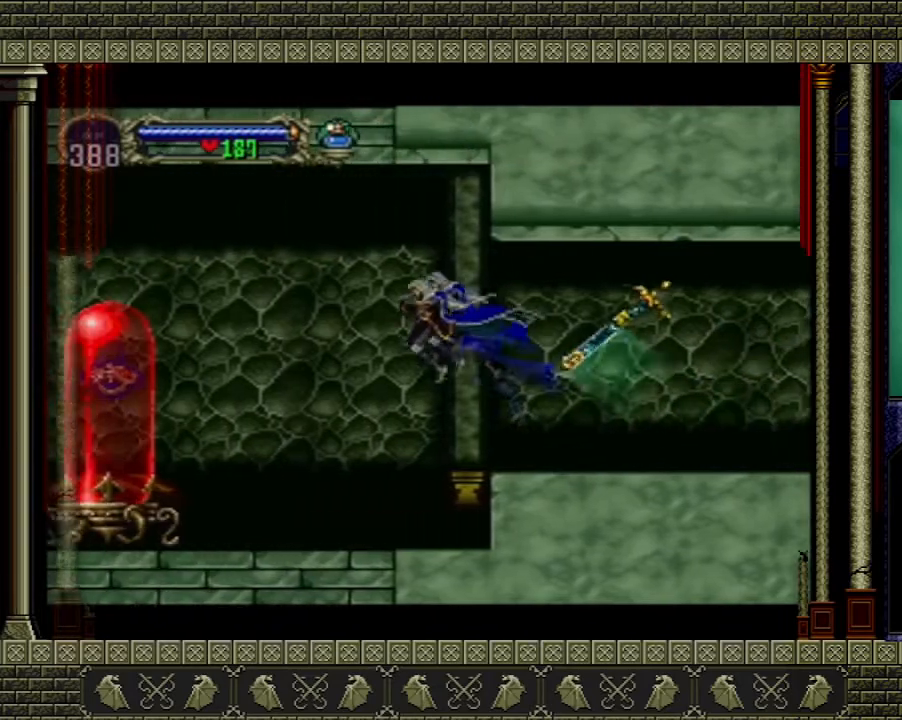
{"buttons": ["A"], "left_stick": "center", "right_stick": "center", "events": [[434, "left_stick", "center"], [467, "A", "down"]]}
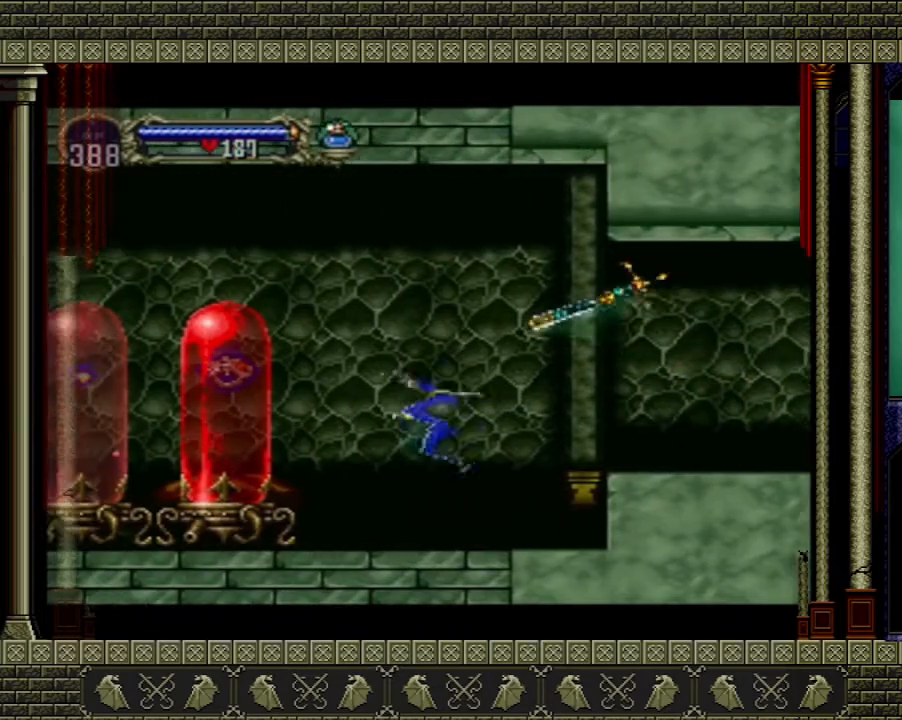
{"buttons": ["A"], "left_stick": "center", "right_stick": "center", "events": []}
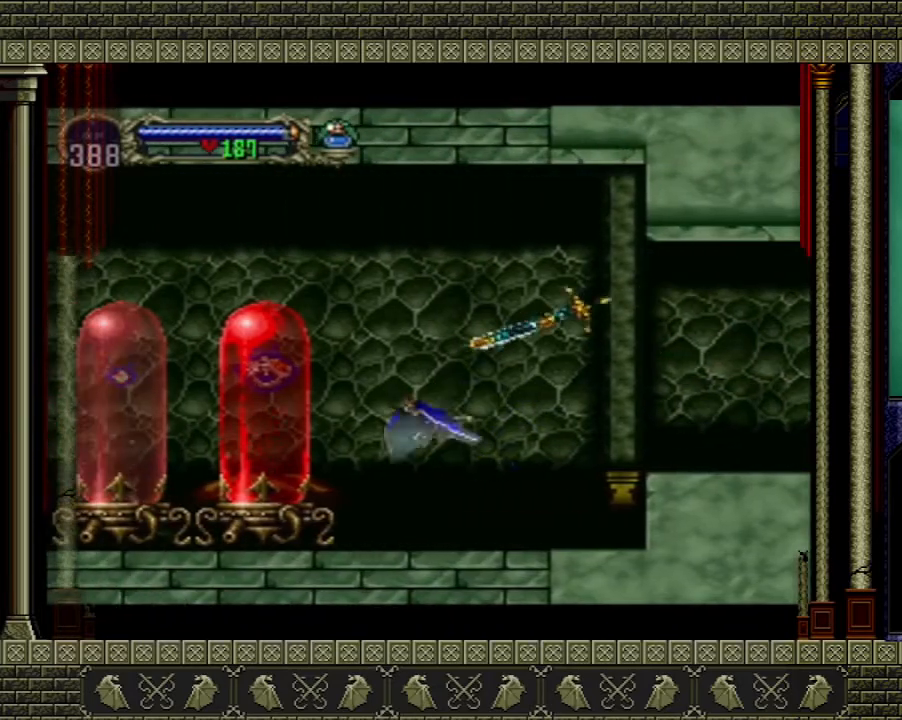
{"buttons": [], "left_stick": "up", "right_stick": "center", "events": [[200, "A", "up"], [267, "left_stick", "up"]]}
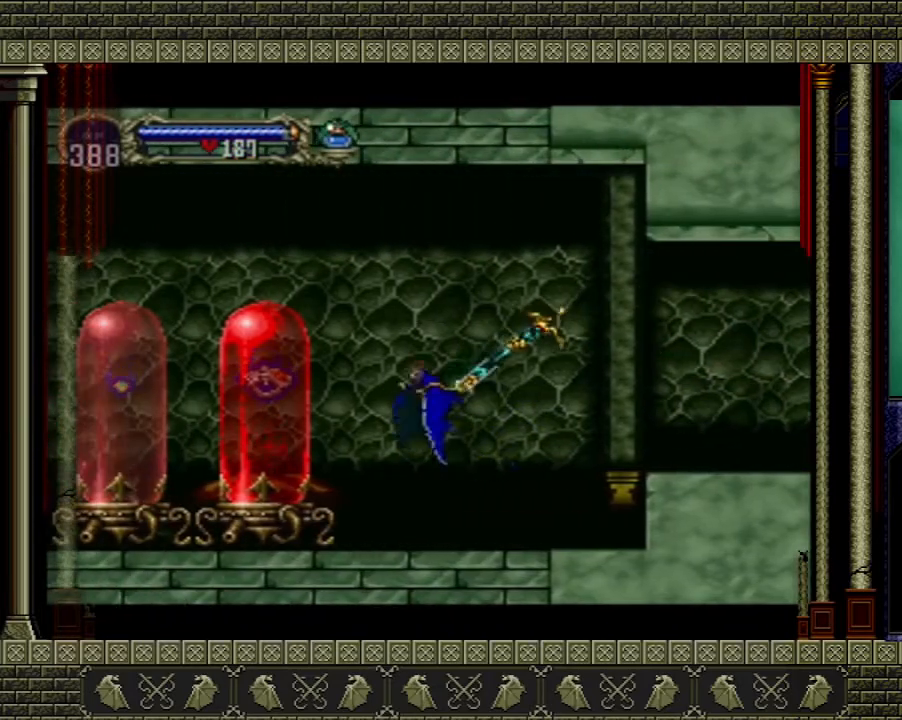
{"buttons": ["A"], "left_stick": "center", "right_stick": "center", "events": [[301, "left_stick", "center"], [334, "A", "down"]]}
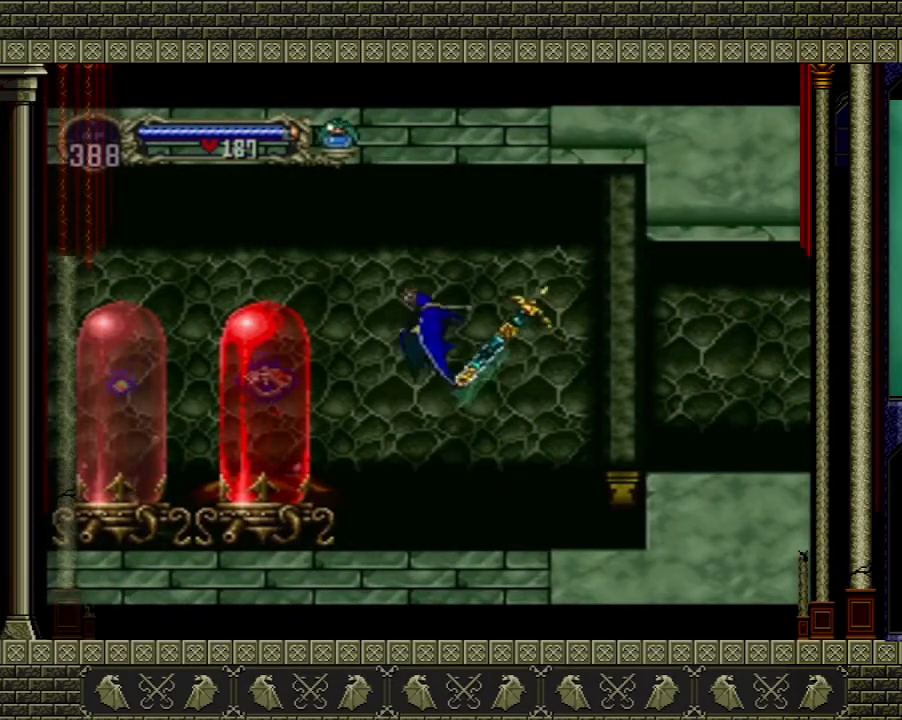
{"buttons": ["A"], "left_stick": "left", "right_stick": "center", "events": [[33, "left_stick", "down-left"], [200, "left_stick", "up-left"], [267, "left_stick", "up-right"], [400, "left_stick", "down-right"], [500, "left_stick", "left"]]}
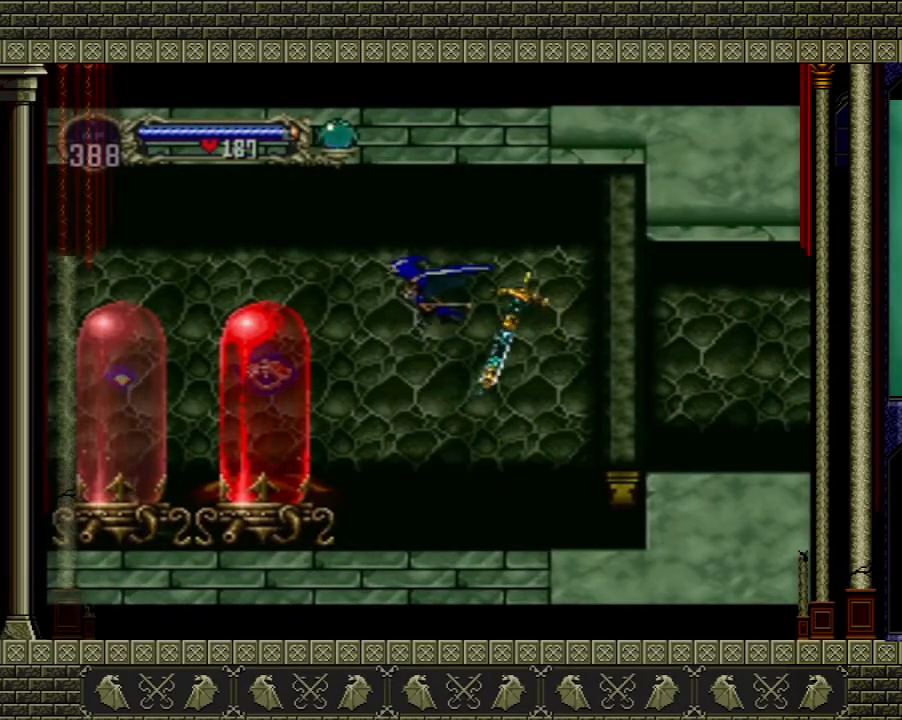
{"buttons": [], "left_stick": "center", "right_stick": "center", "events": [[67, "A", "up"], [134, "left_stick", "center"]]}
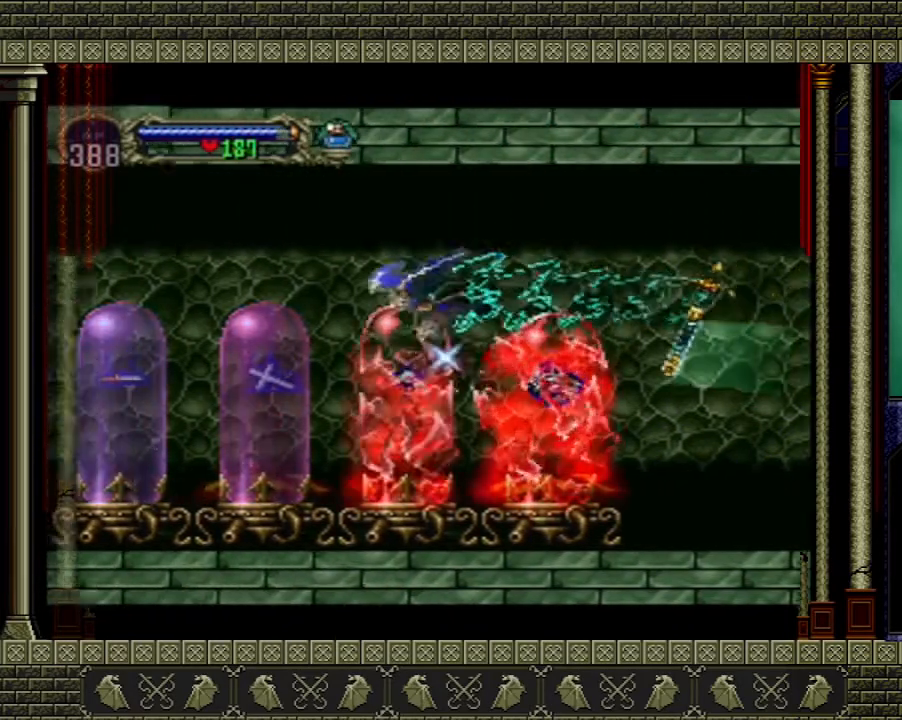
{"buttons": [], "left_stick": "center", "right_stick": "center", "events": []}
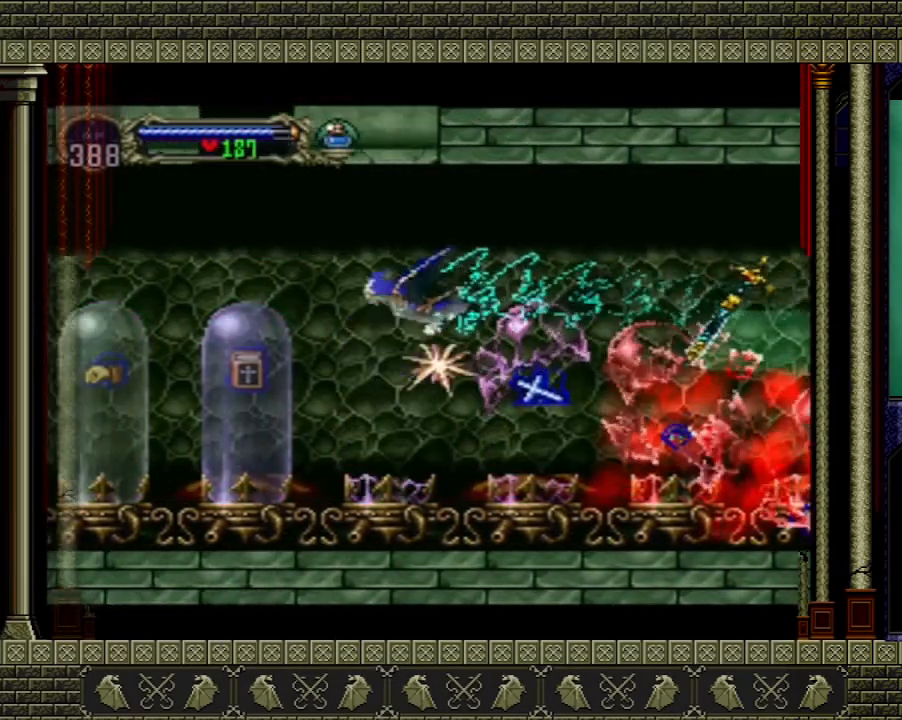
{"buttons": [], "left_stick": "center", "right_stick": "center", "events": []}
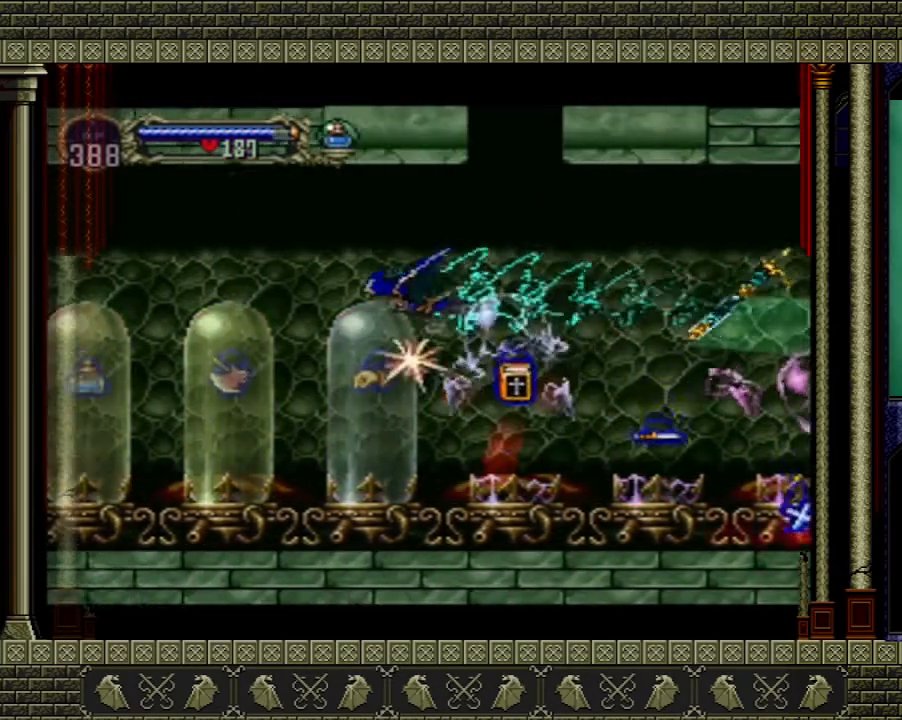
{"buttons": [], "left_stick": "center", "right_stick": "center", "events": []}
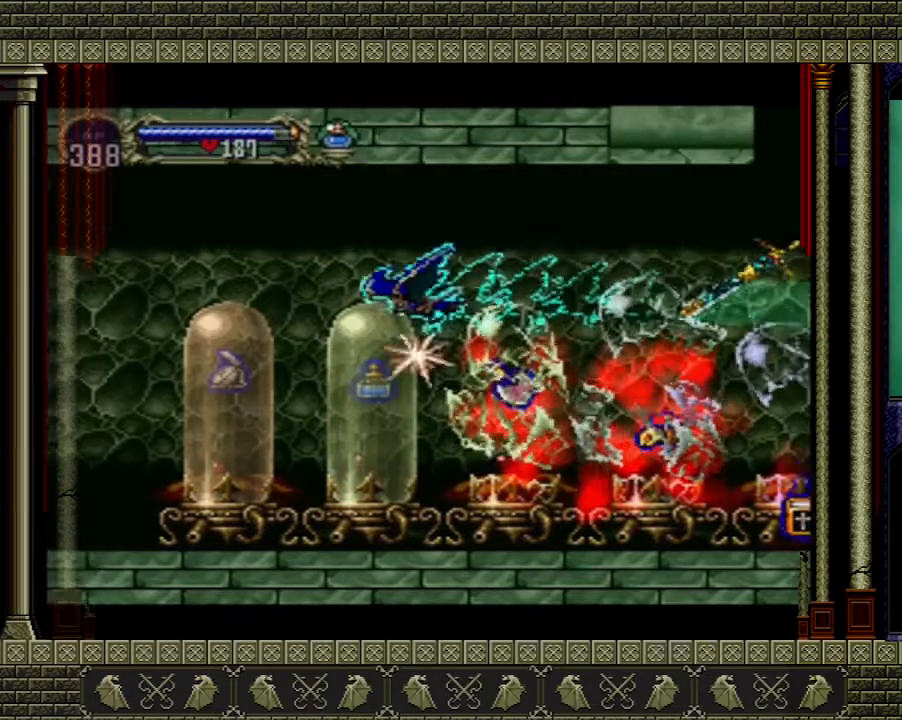
{"buttons": [], "left_stick": "center", "right_stick": "center", "events": []}